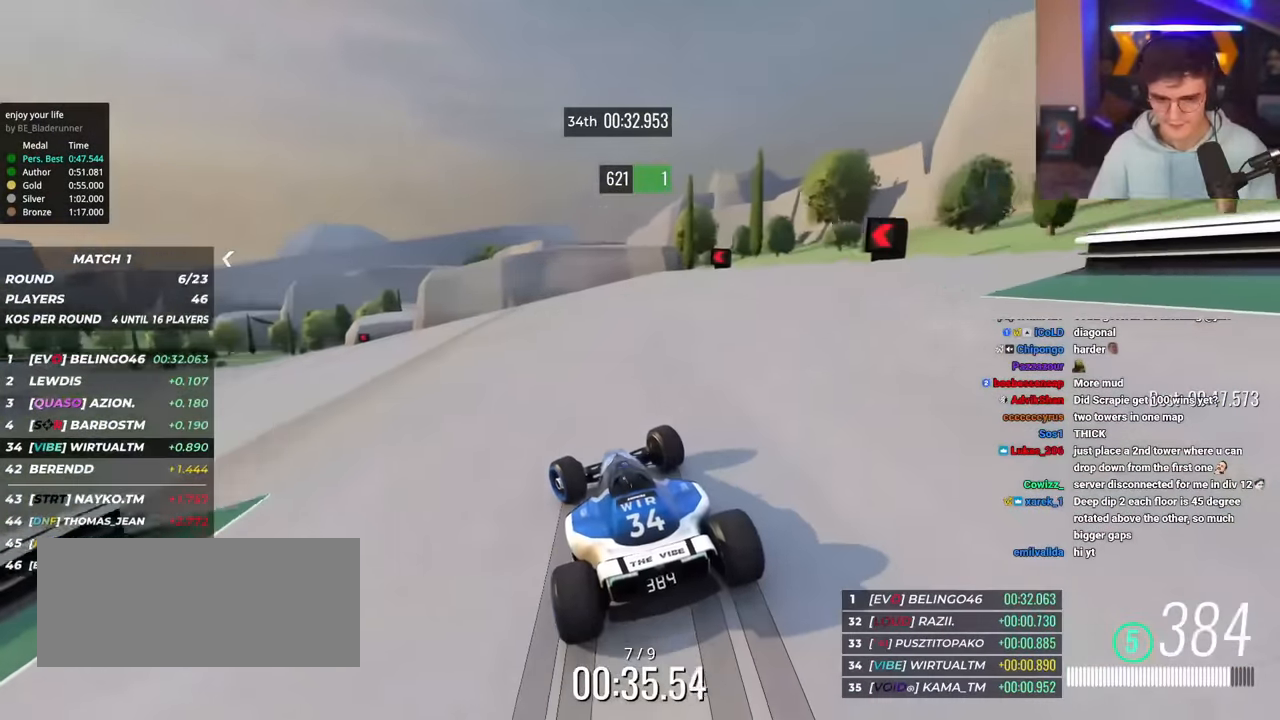
Gameplay with keyboard; each line is a JSON object with the keys held at the frame after it. "events" lists presses ("down") and releases ("up") of "brake", "down", "left", "right" and "up" between this image and that frame as [ms after this image, input, new state], when the widget could be followed in between. No other keys are recorded. Mouse input is not recorded. Key names are as the overlay labels them; some are game actions (e.g. jump) rather than physical keys.
{"keys": ["left", "up"], "events": []}
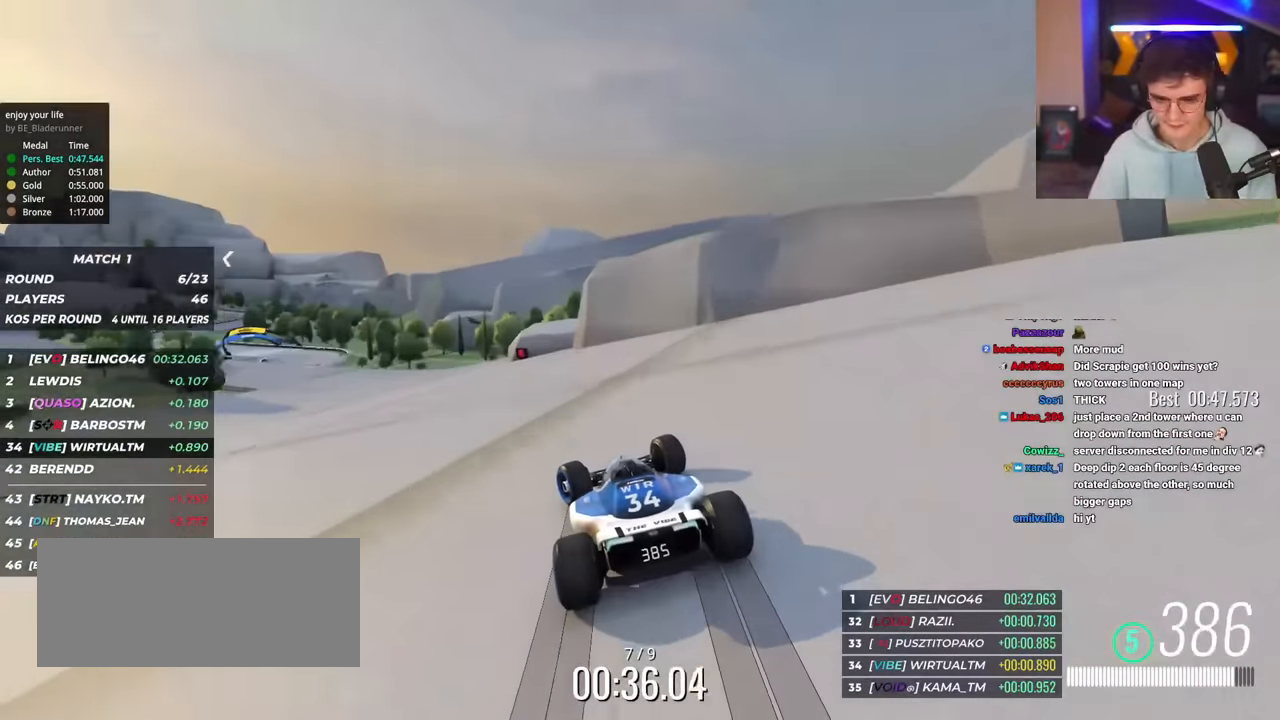
{"keys": ["up"], "events": [[50, "left", "up"], [100, "left", "down"], [417, "left", "up"]]}
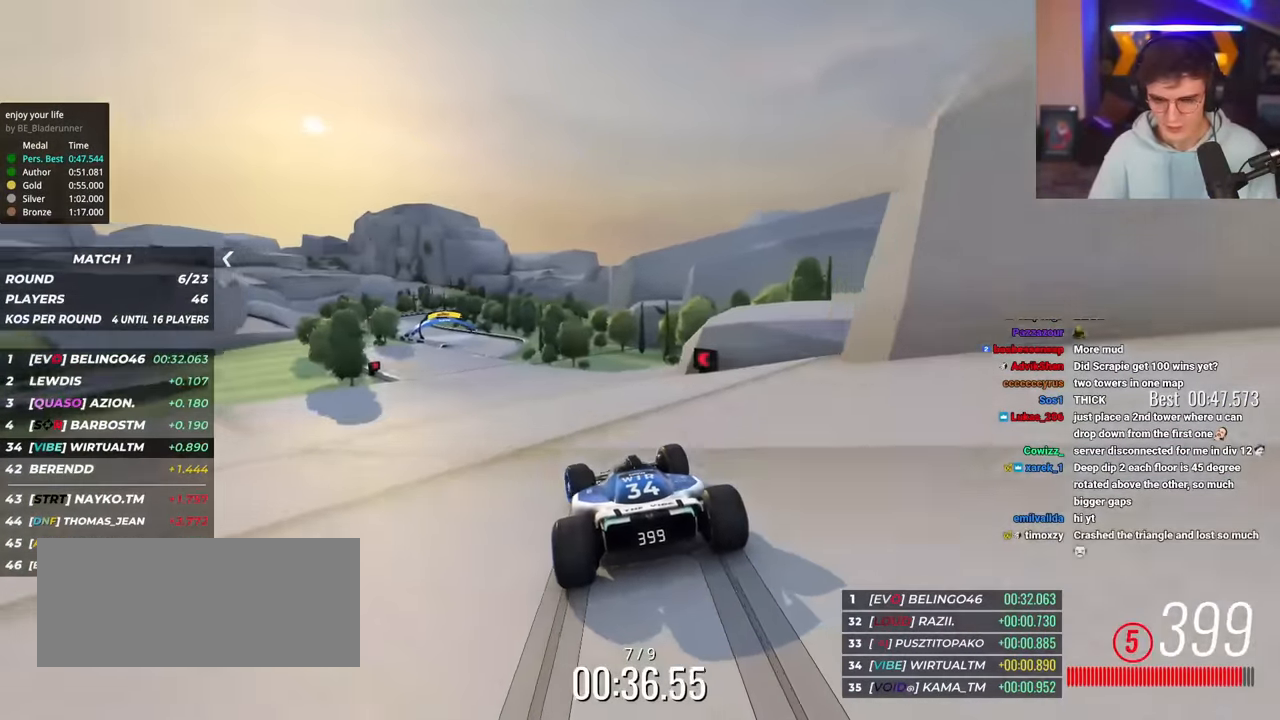
{"keys": ["up"], "events": [[16, "left", "down"], [350, "left", "up"]]}
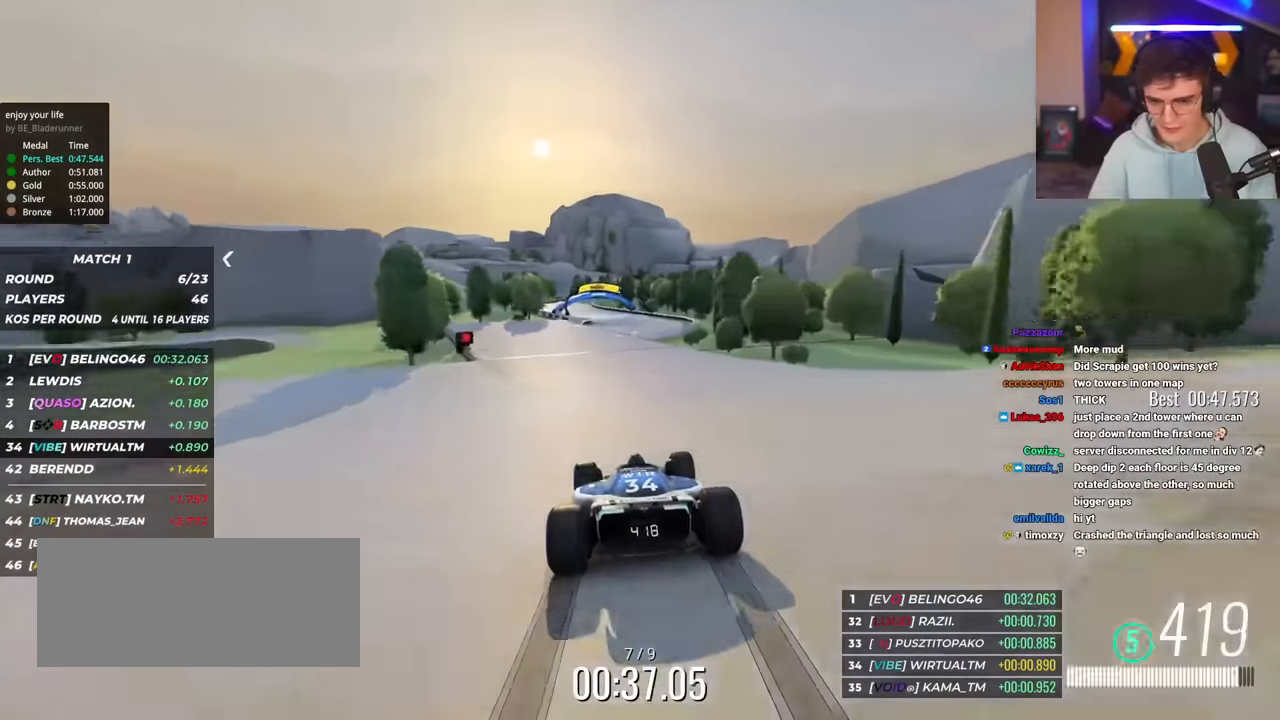
{"keys": ["up"], "events": [[33, "right", "down"], [217, "right", "up"], [267, "left", "down"], [451, "left", "up"]]}
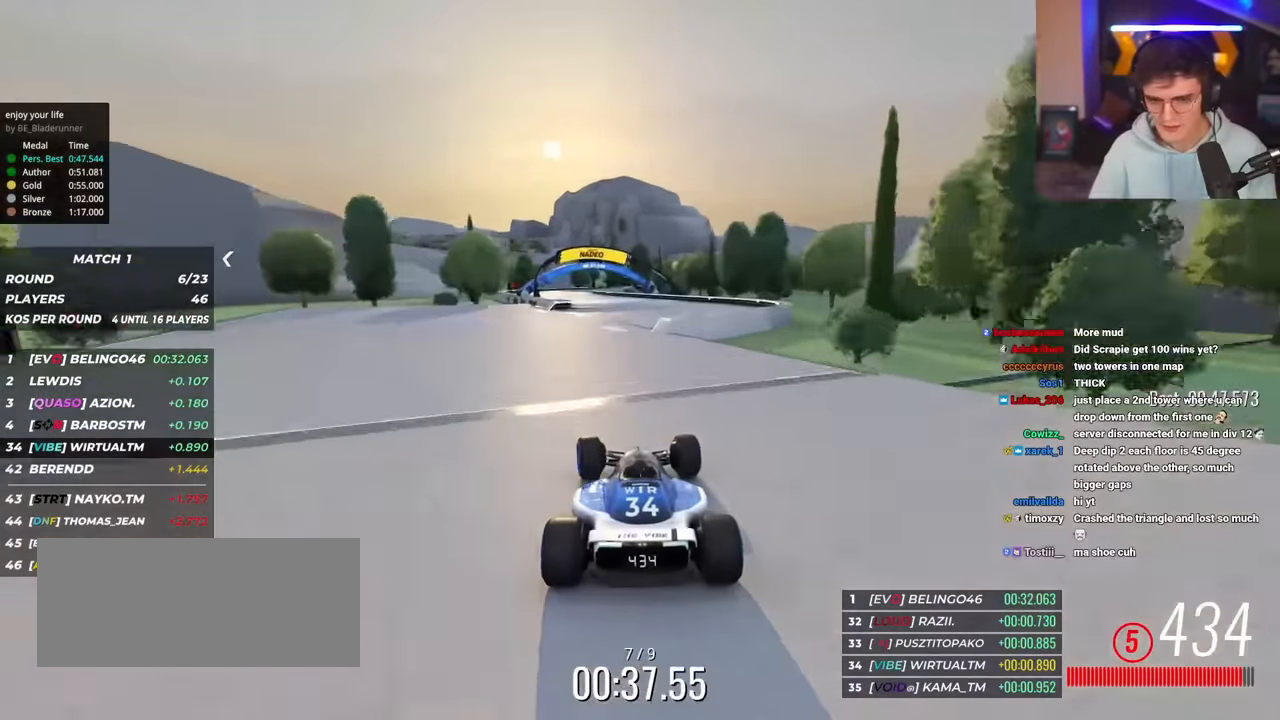
{"keys": ["up"], "events": [[100, "left", "down"], [433, "left", "up"]]}
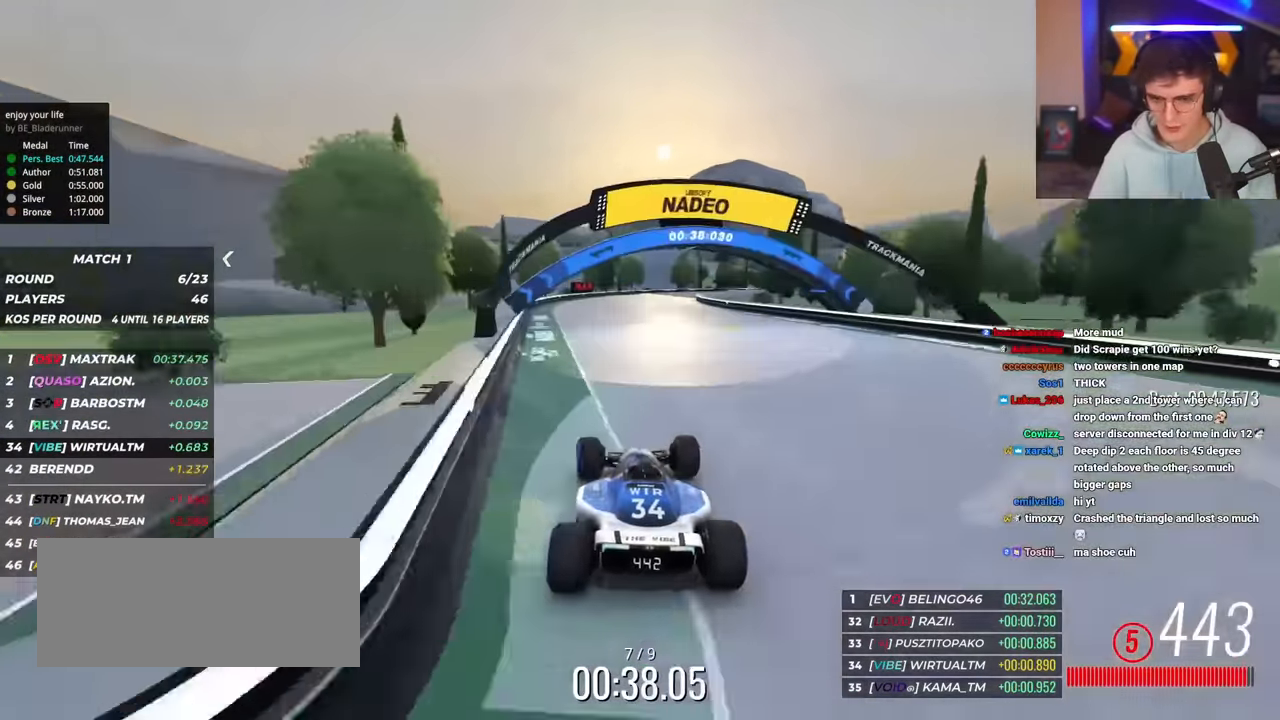
{"keys": ["right", "up"], "events": [[67, "right", "down"], [300, "right", "up"], [400, "right", "down"]]}
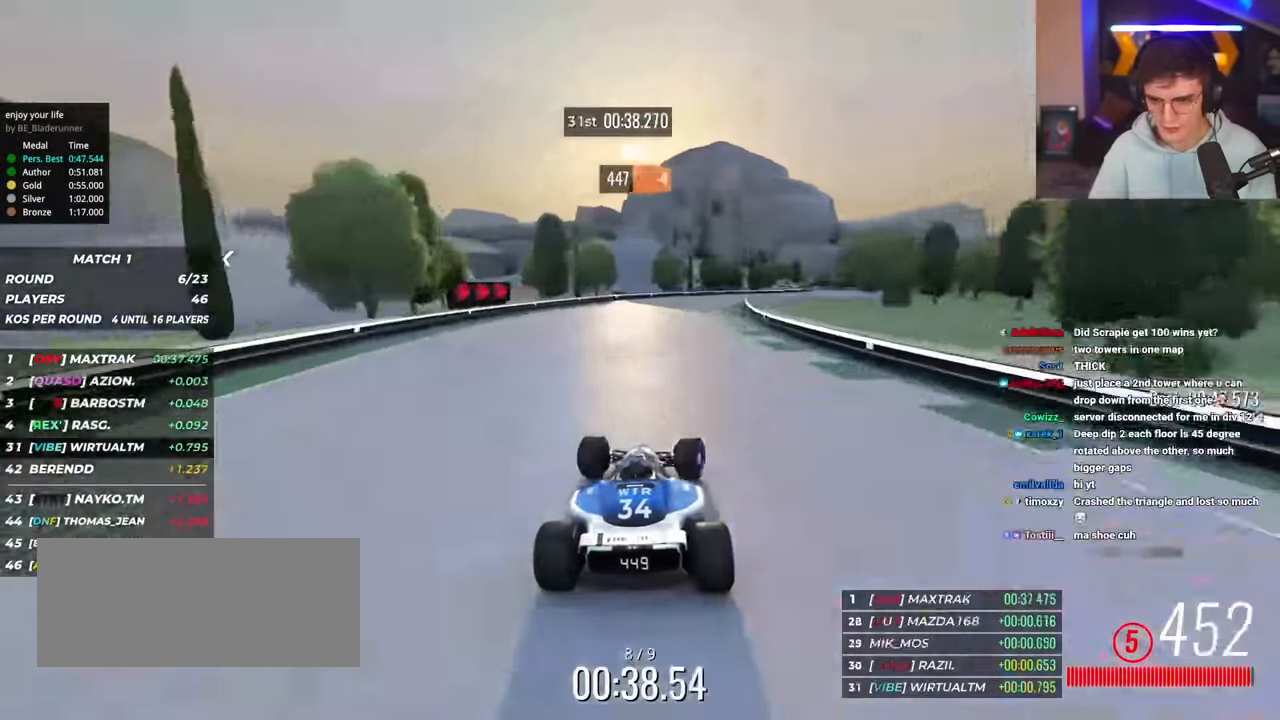
{"keys": ["right", "up"], "events": [[83, "right", "up"], [133, "right", "down"]]}
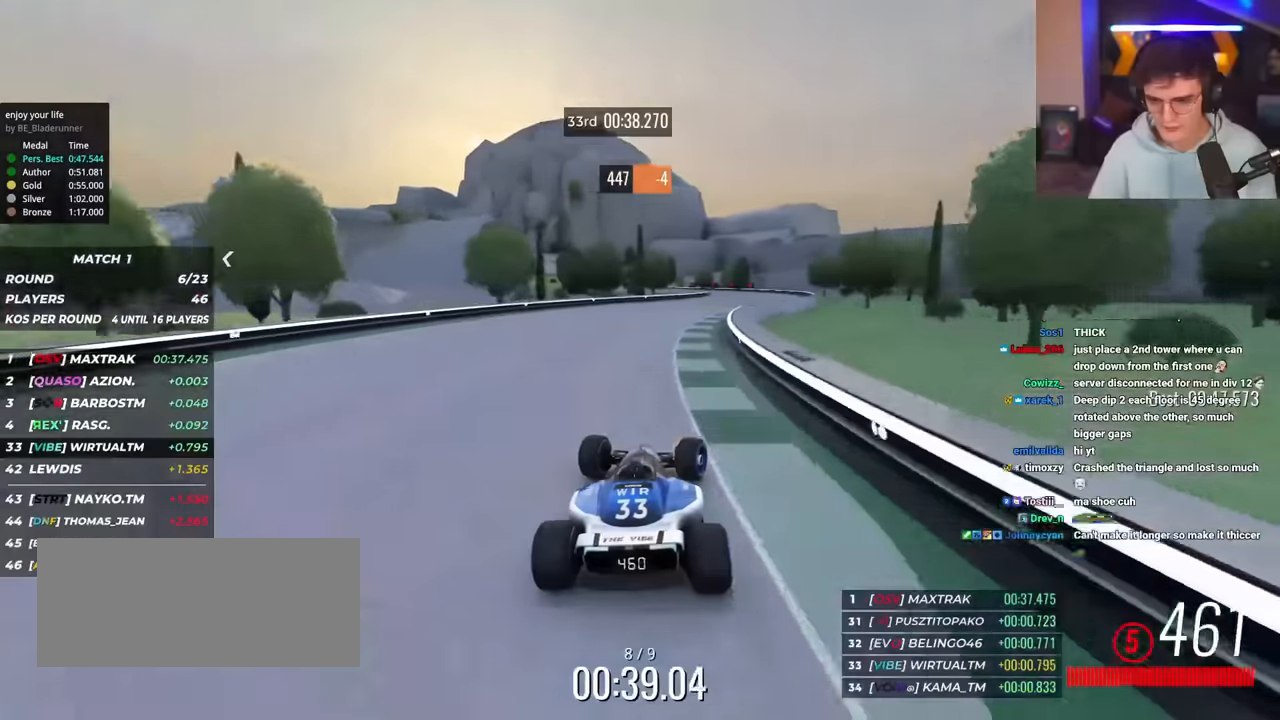
{"keys": ["left", "up"], "events": [[334, "right", "up"], [418, "left", "down"]]}
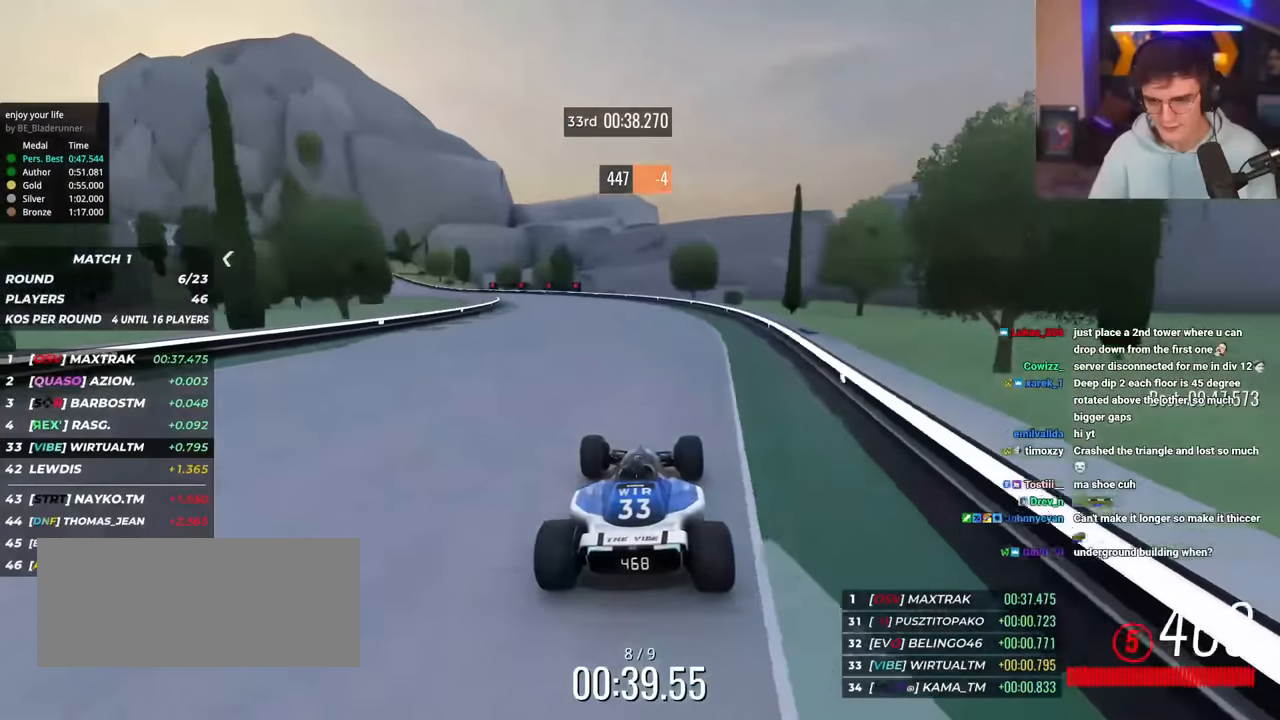
{"keys": ["left", "up"], "events": [[117, "up", "up"], [300, "up", "down"]]}
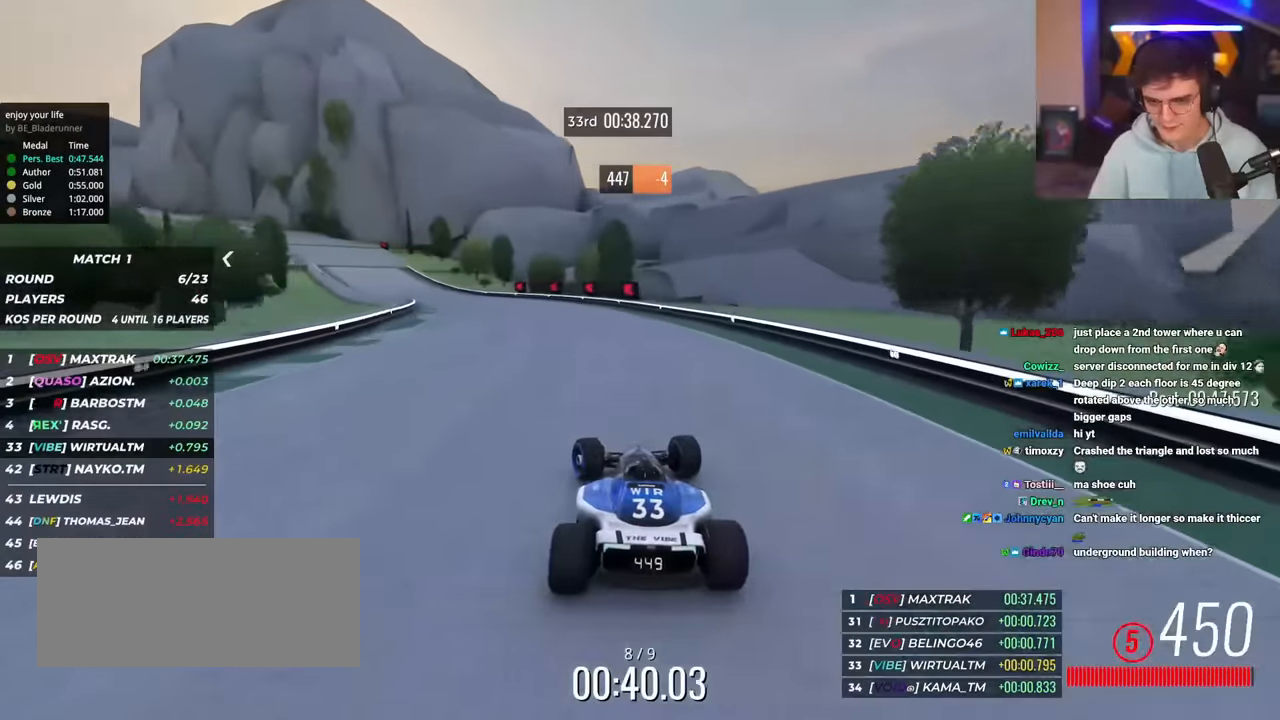
{"keys": ["left", "up"], "events": []}
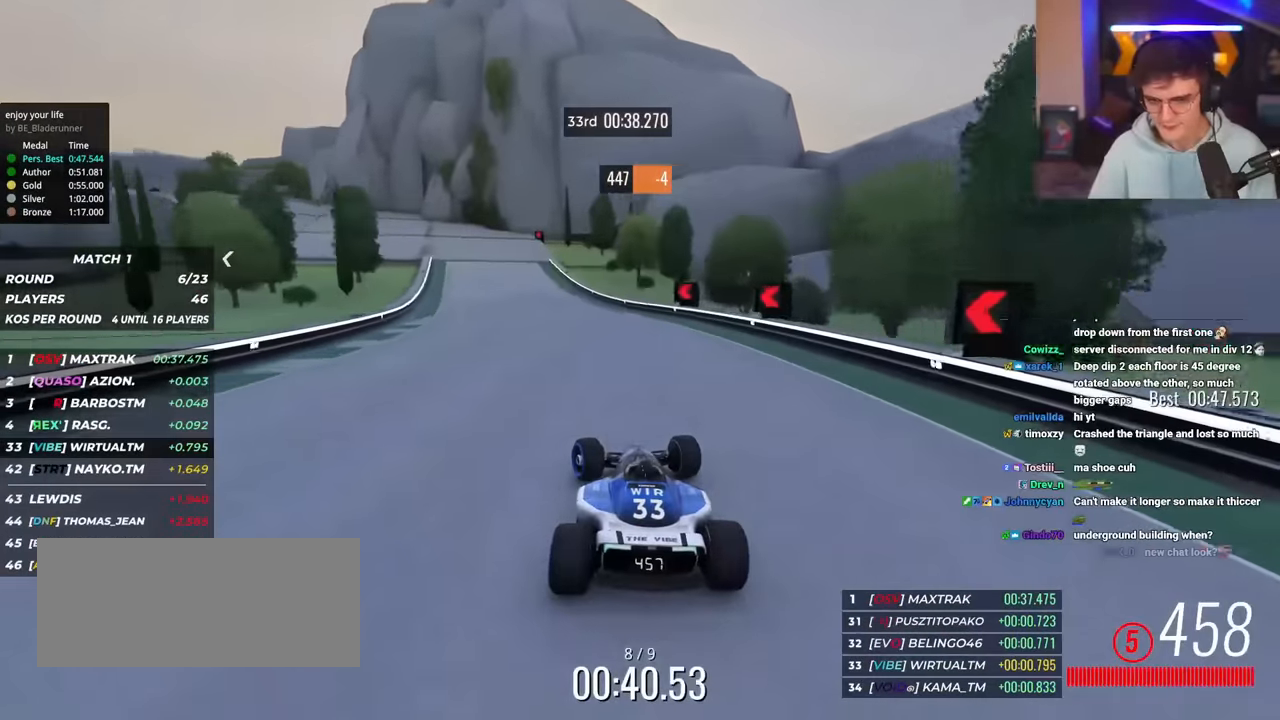
{"keys": ["left", "up"], "events": []}
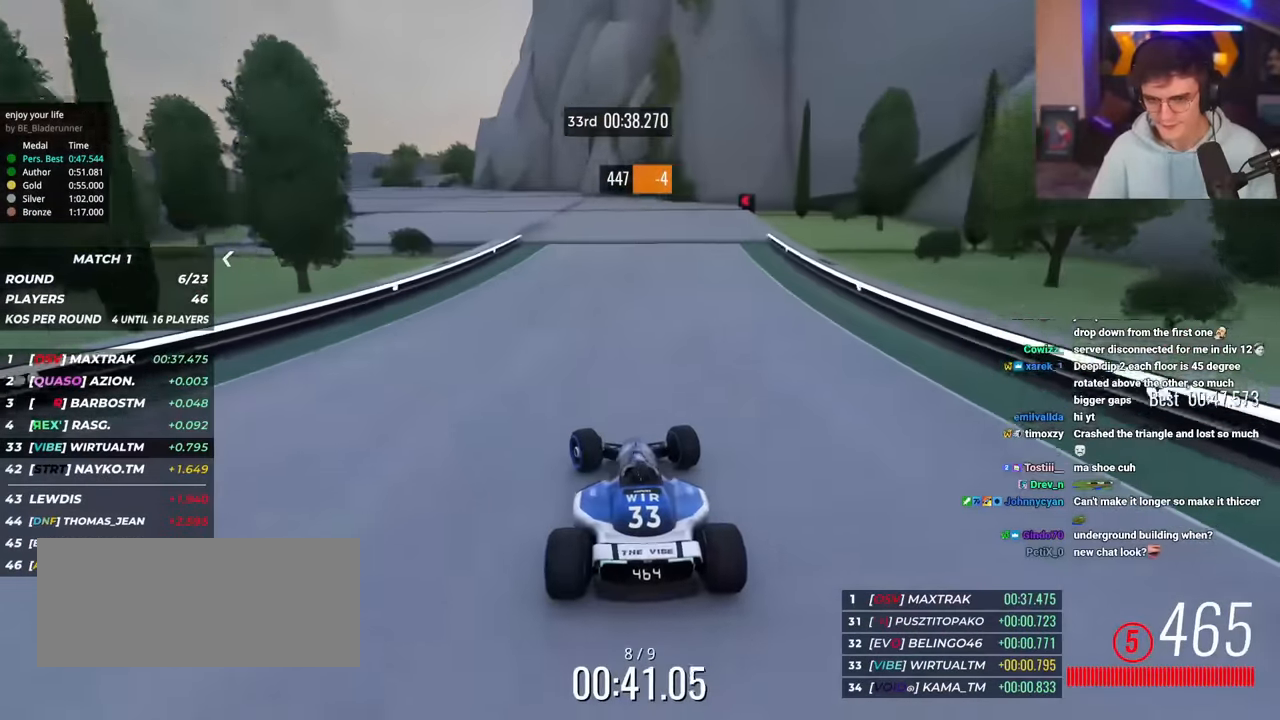
{"keys": ["left", "up"], "events": []}
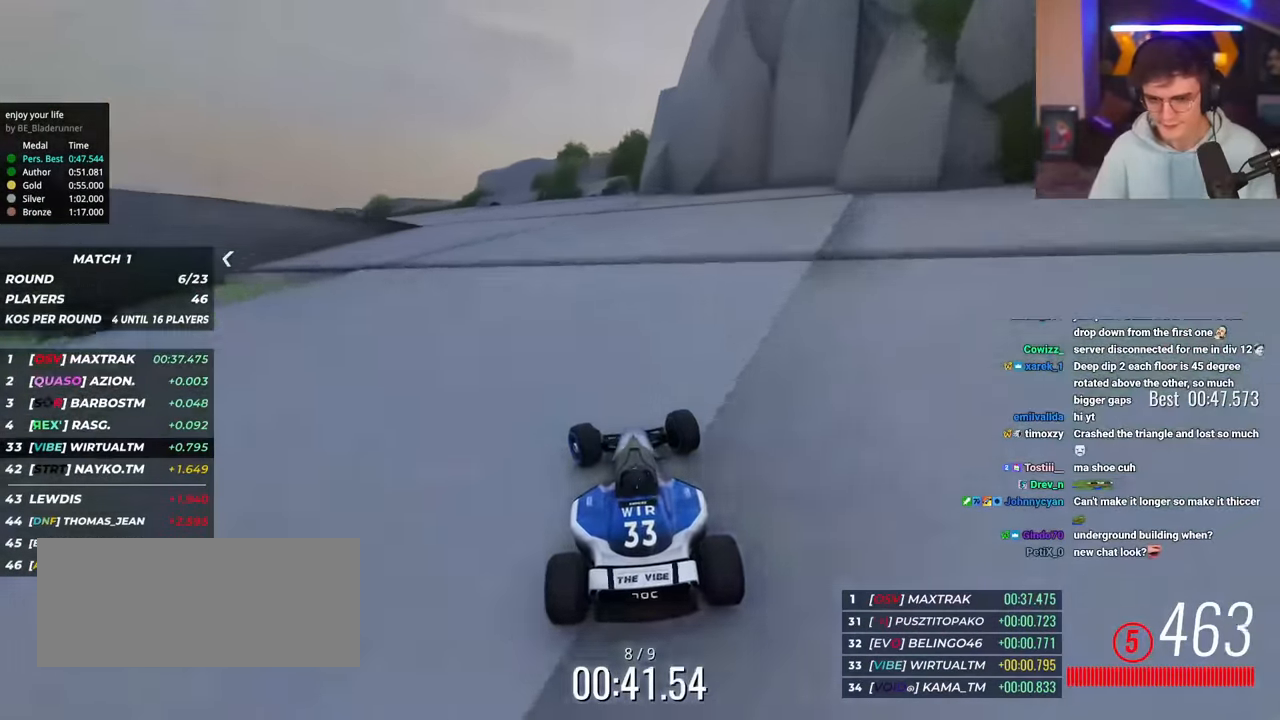
{"keys": ["left", "up"], "events": []}
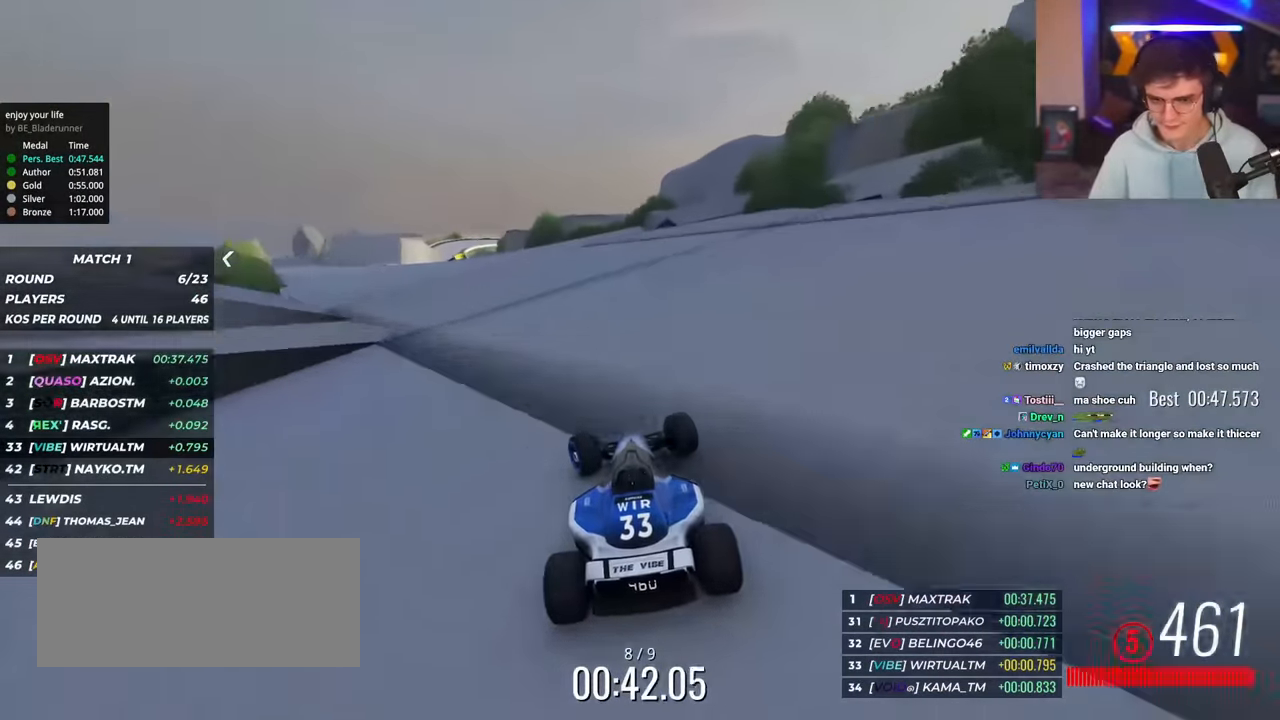
{"keys": ["left", "up"], "events": []}
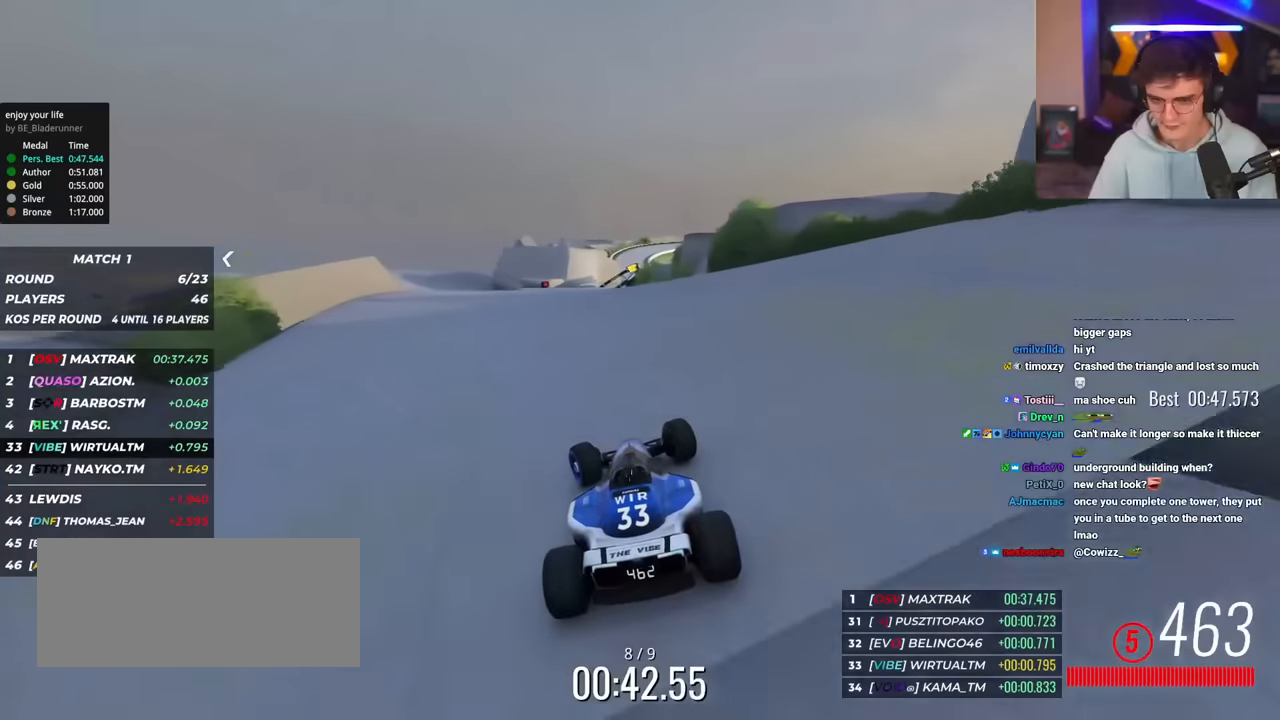
{"keys": ["right", "up"], "events": [[67, "left", "up"], [67, "up", "up"], [150, "right", "down"], [167, "up", "down"], [383, "right", "up"], [434, "right", "down"]]}
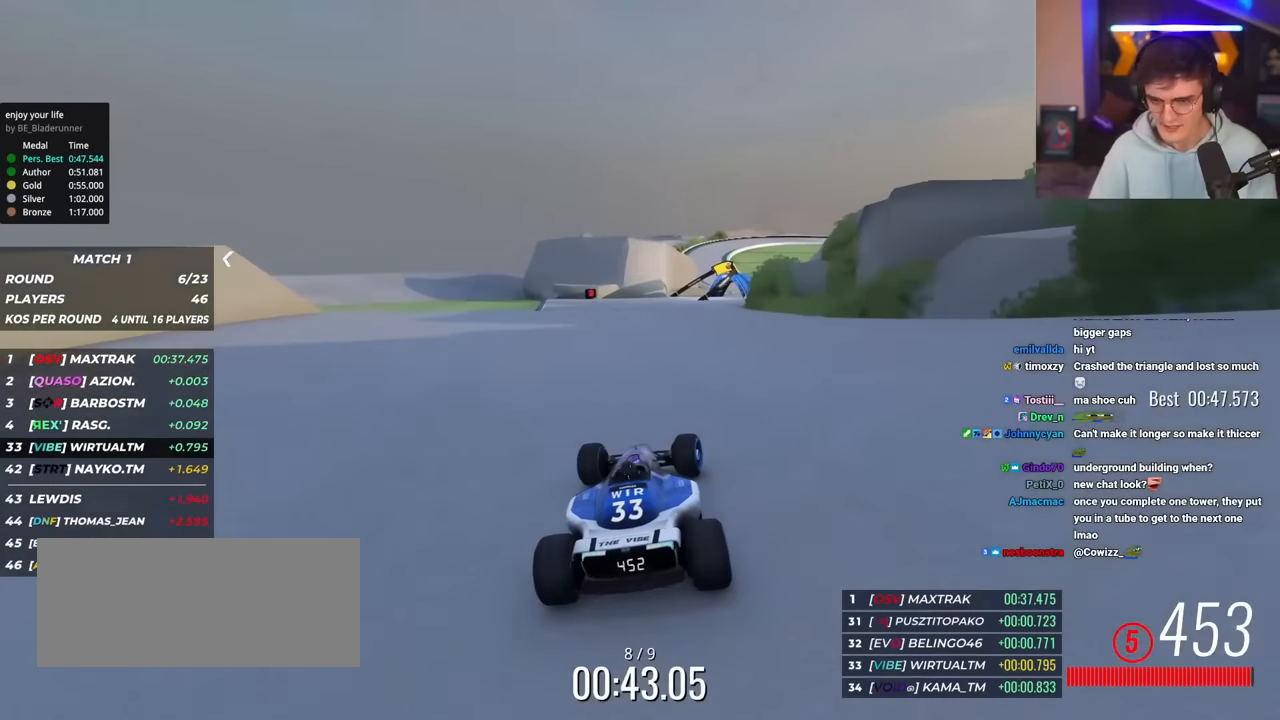
{"keys": ["up"], "events": [[84, "right", "up"], [217, "right", "down"], [317, "right", "up"], [417, "right", "down"], [501, "right", "up"]]}
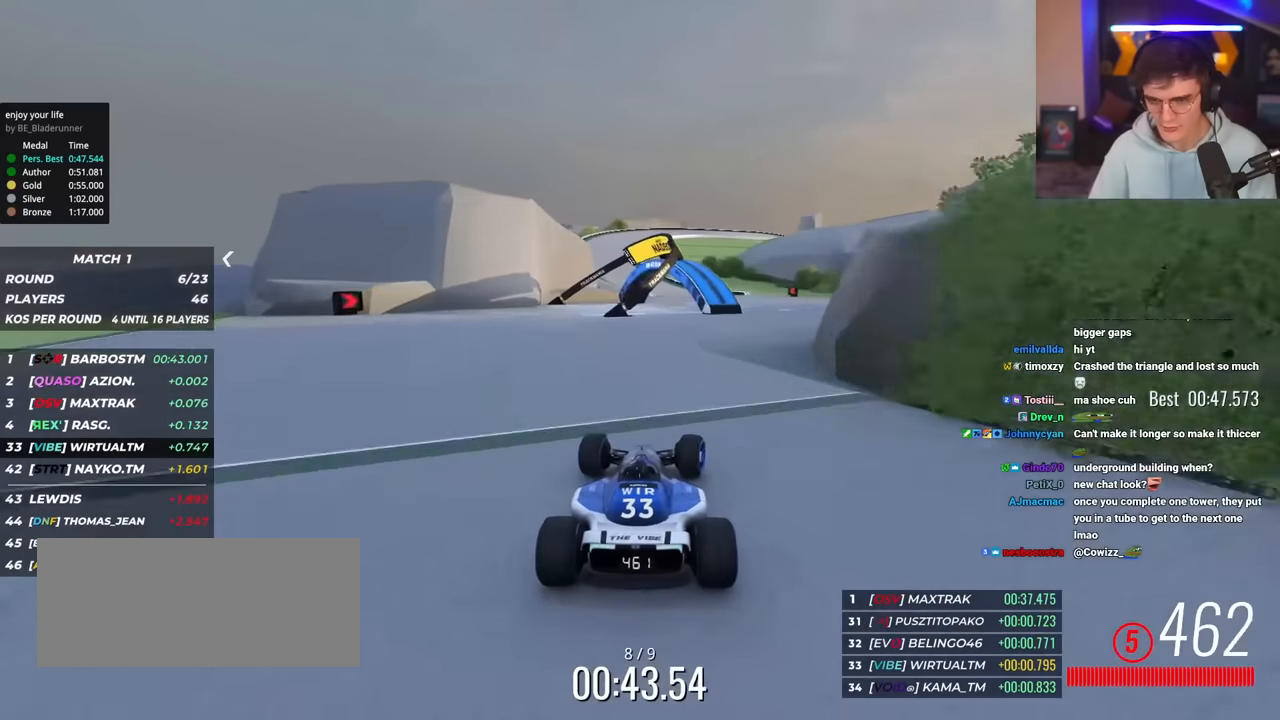
{"keys": ["left", "up"], "events": [[417, "left", "down"]]}
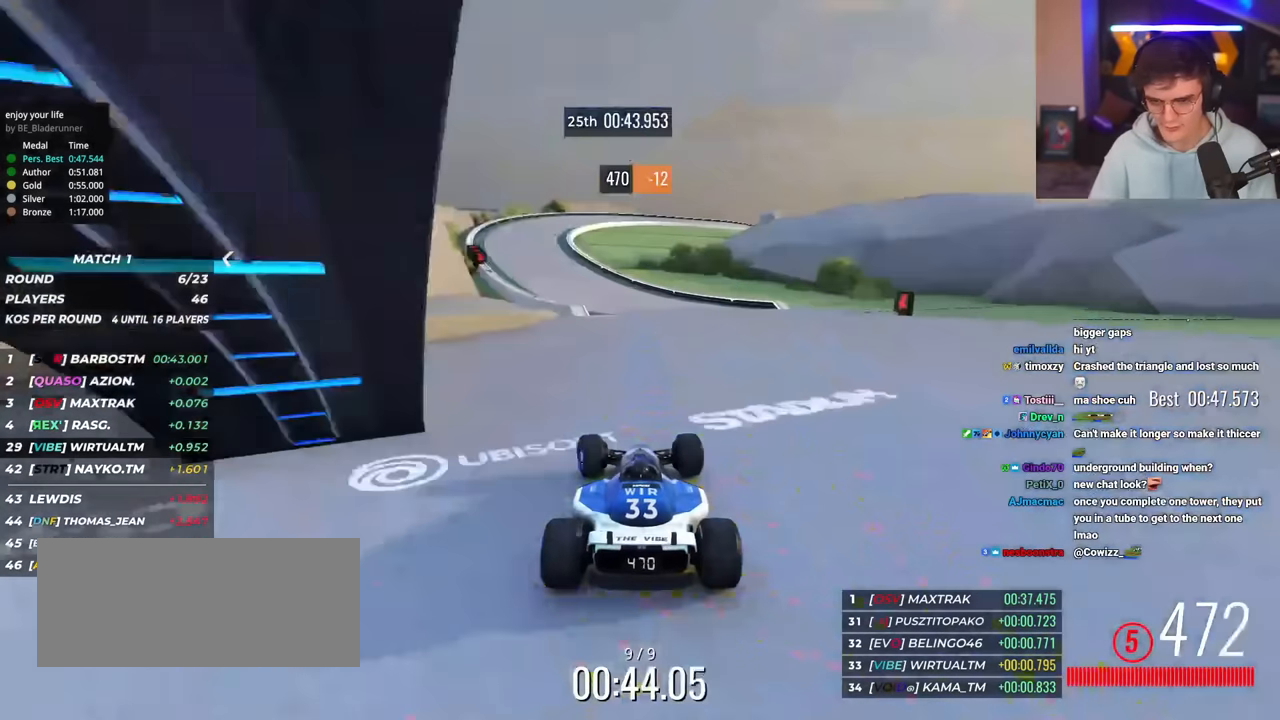
{"keys": ["right", "up"], "events": [[17, "left", "up"], [117, "left", "down"], [434, "left", "up"], [484, "right", "down"]]}
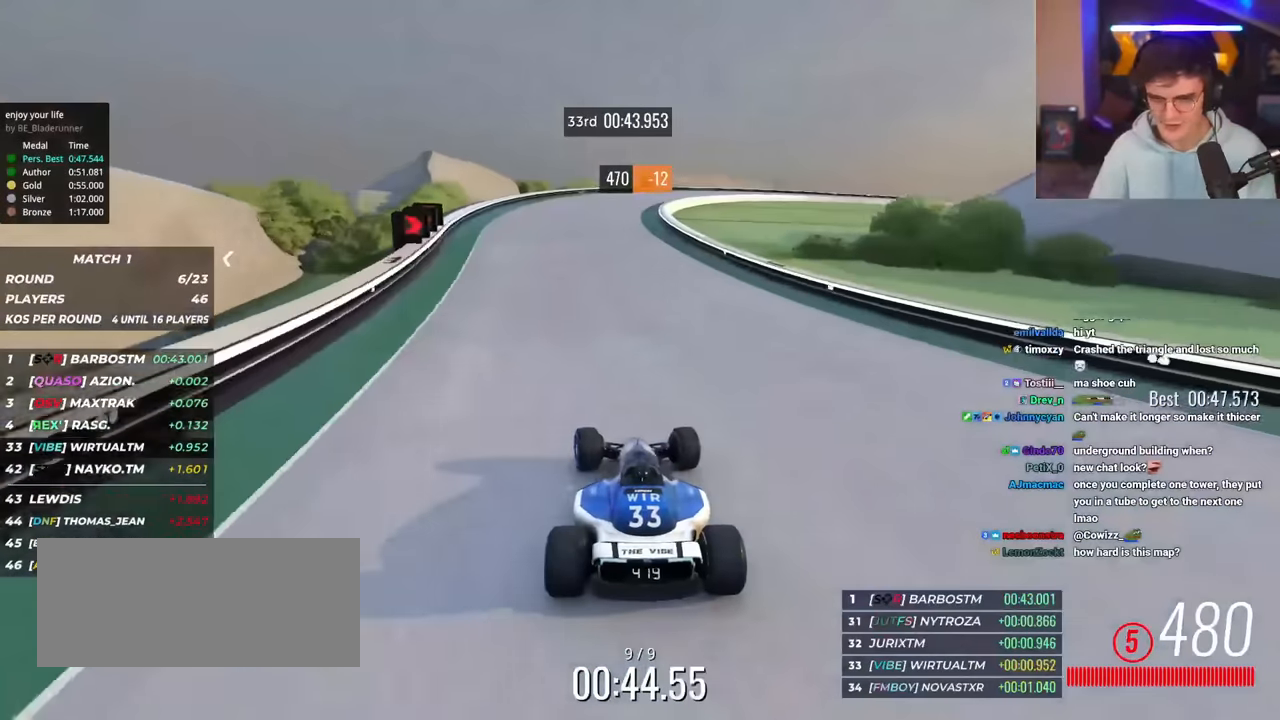
{"keys": ["right"], "events": [[167, "right", "up"], [217, "brake", "down"], [217, "right", "down"], [367, "up", "up"], [500, "brake", "up"]]}
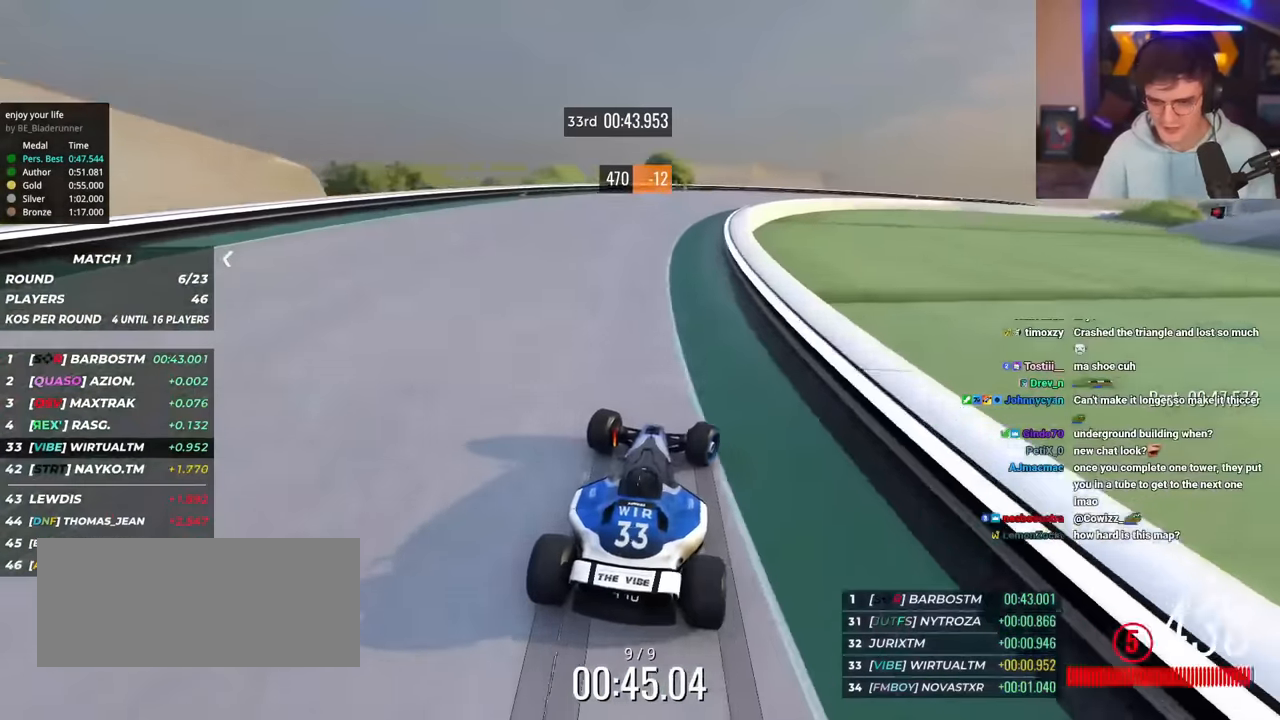
{"keys": ["right", "up"], "events": [[184, "up", "down"]]}
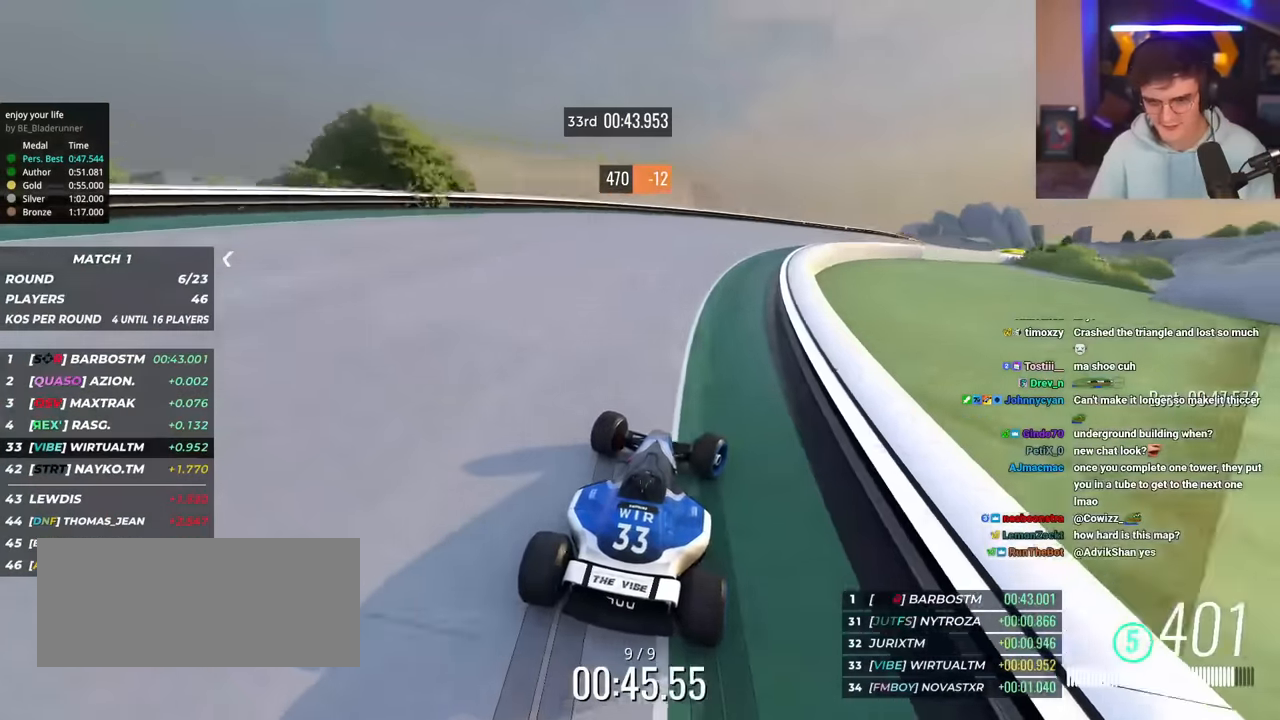
{"keys": ["right", "up"], "events": []}
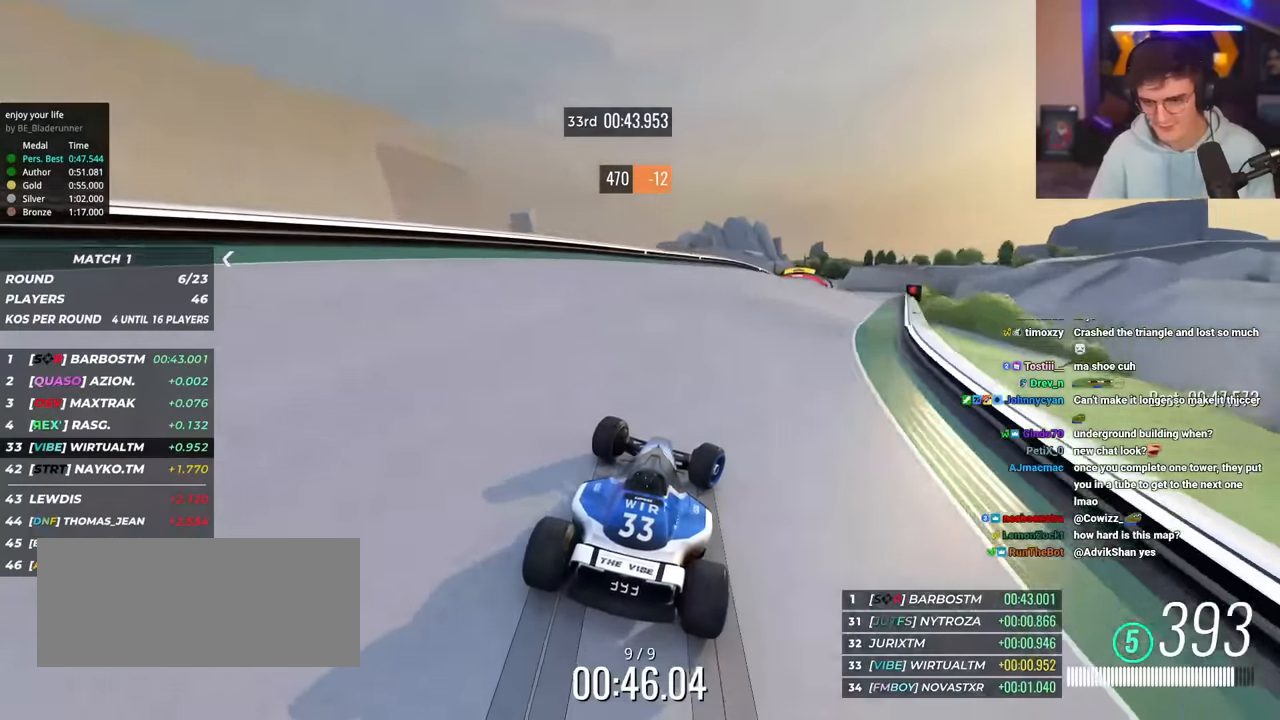
{"keys": ["up"], "events": [[367, "right", "up"], [417, "left", "down"], [501, "left", "up"]]}
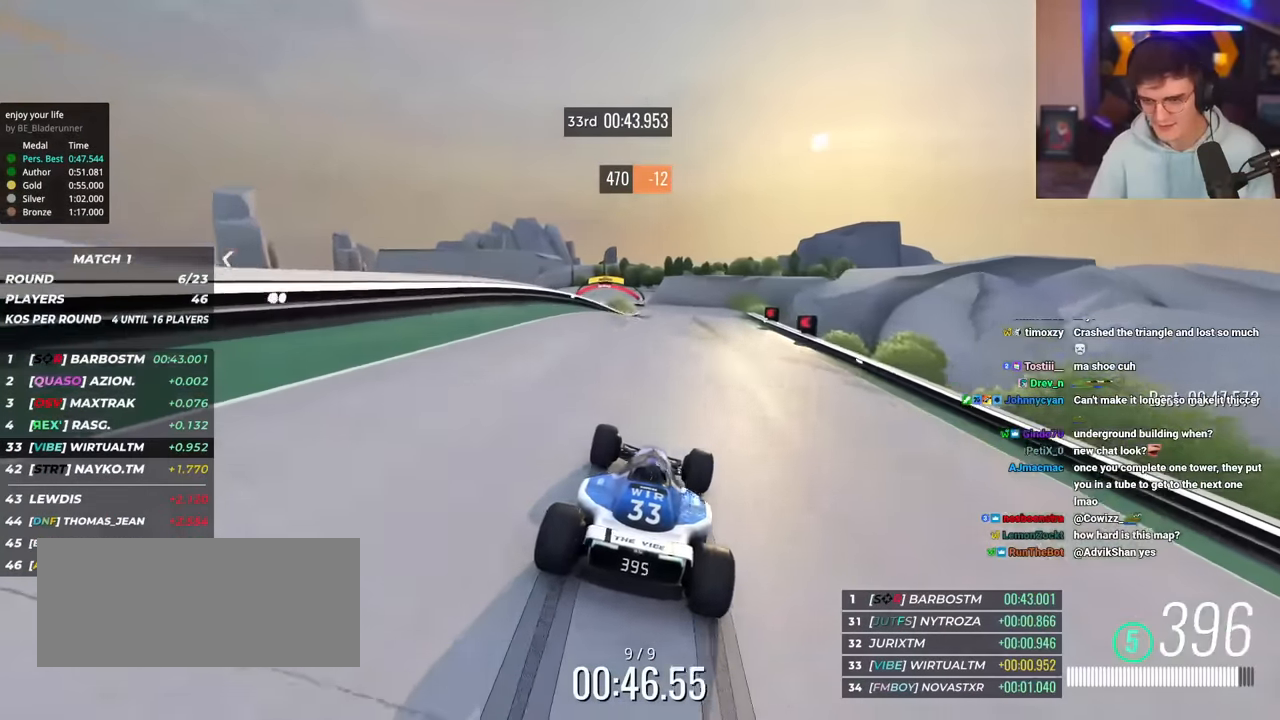
{"keys": ["up"], "events": [[383, "brake", "down"], [467, "brake", "up"]]}
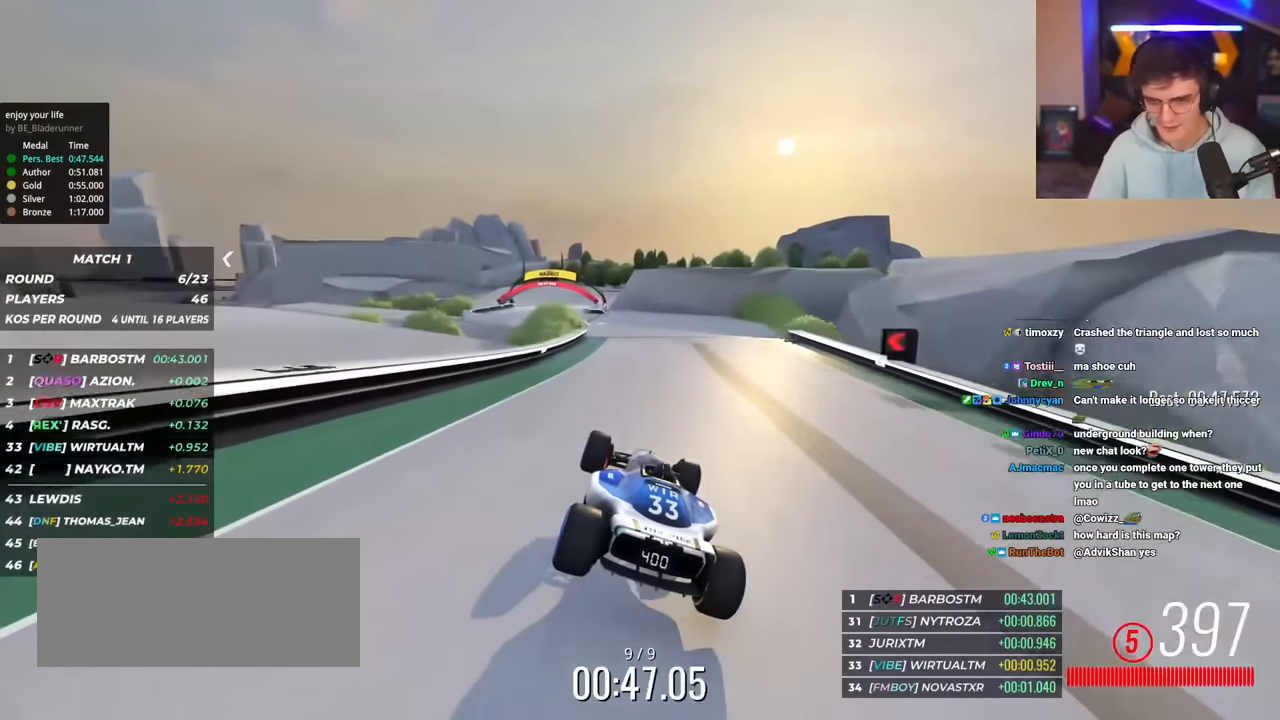
{"keys": ["left", "up"], "events": [[200, "left", "down"], [401, "left", "up"], [484, "left", "down"]]}
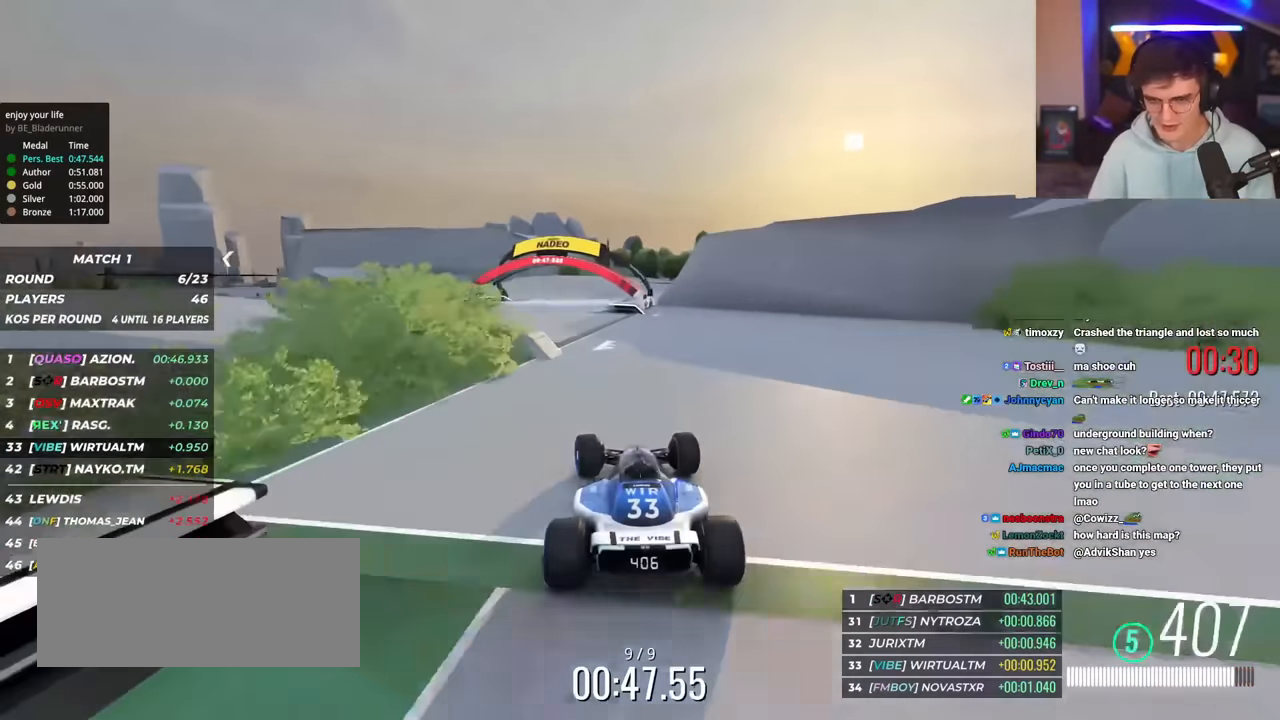
{"keys": ["right", "up"], "events": [[133, "left", "up"], [183, "right", "down"]]}
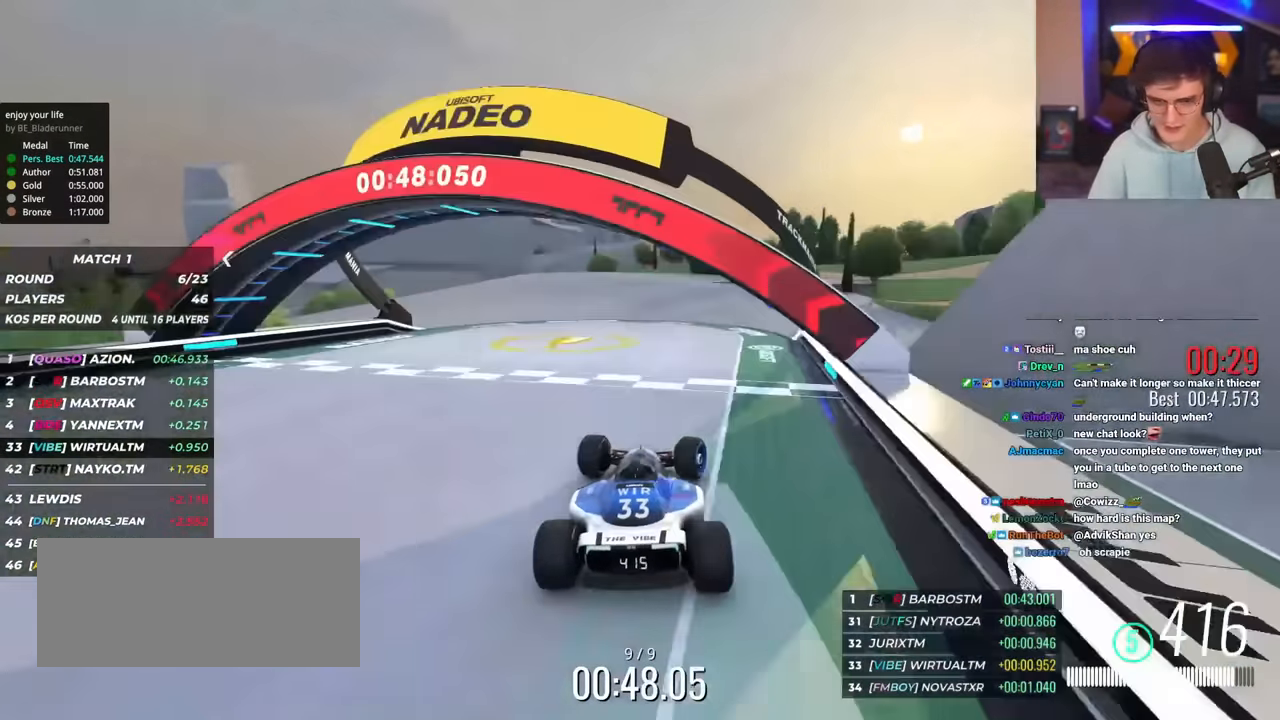
{"keys": [], "events": [[50, "right", "up"], [50, "up", "up"]]}